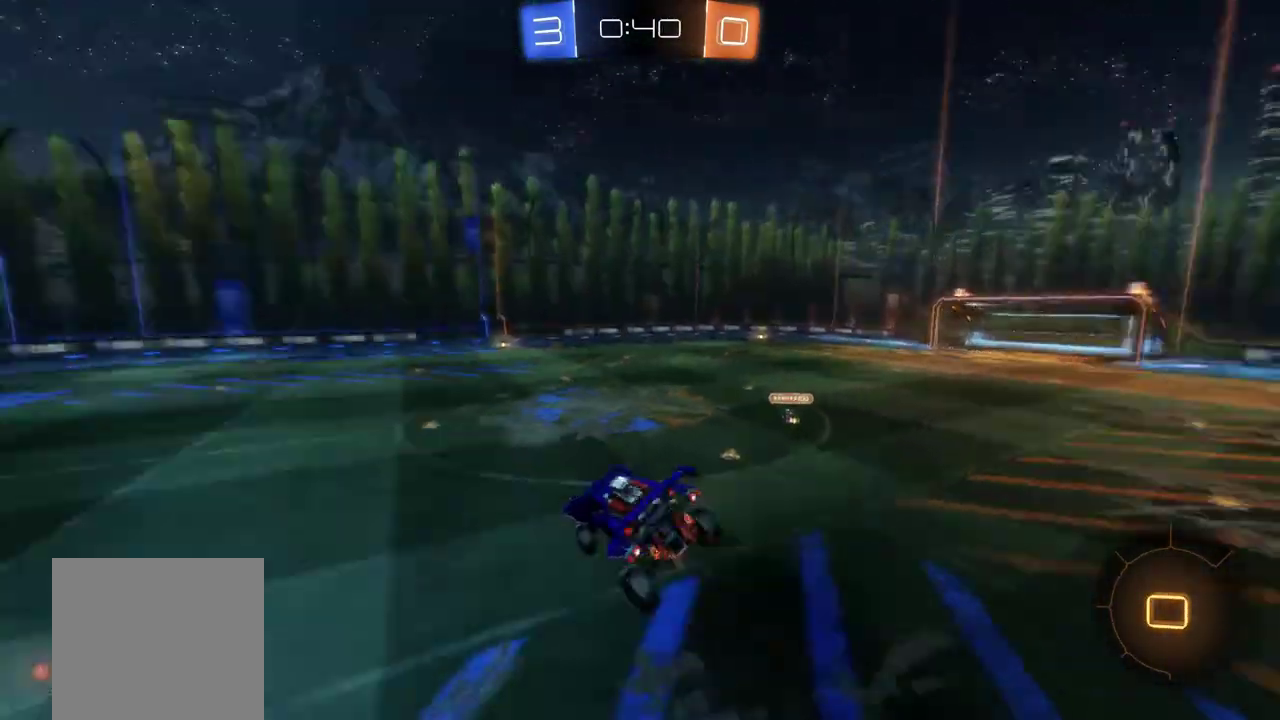
Gameplay with a controller (Xbox layout); each line is a JSON object with the inputs held at the frame after it. "events" lists button and stick changes between this image and that frame as [ms after this image, input, new state], when the widget could be followed in between. This document gives stick clicks only as held states, not as events. Not read: R3 right_stick.
{"buttons": ["R2"], "left_stick": "right", "events": [[100, "left_stick", "center"], [400, "left_stick", "right"]]}
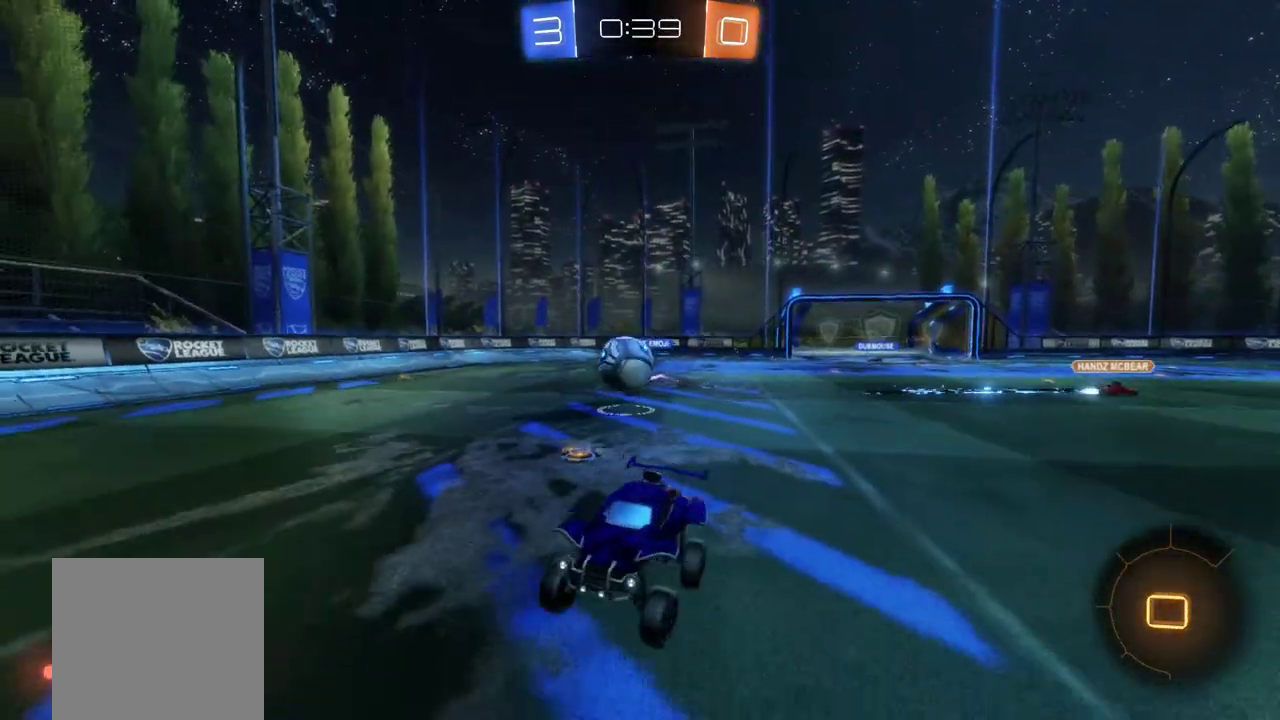
{"buttons": ["B", "R2"], "left_stick": "right", "events": [[367, "B", "down"], [400, "Y", "down"], [500, "Y", "up"]]}
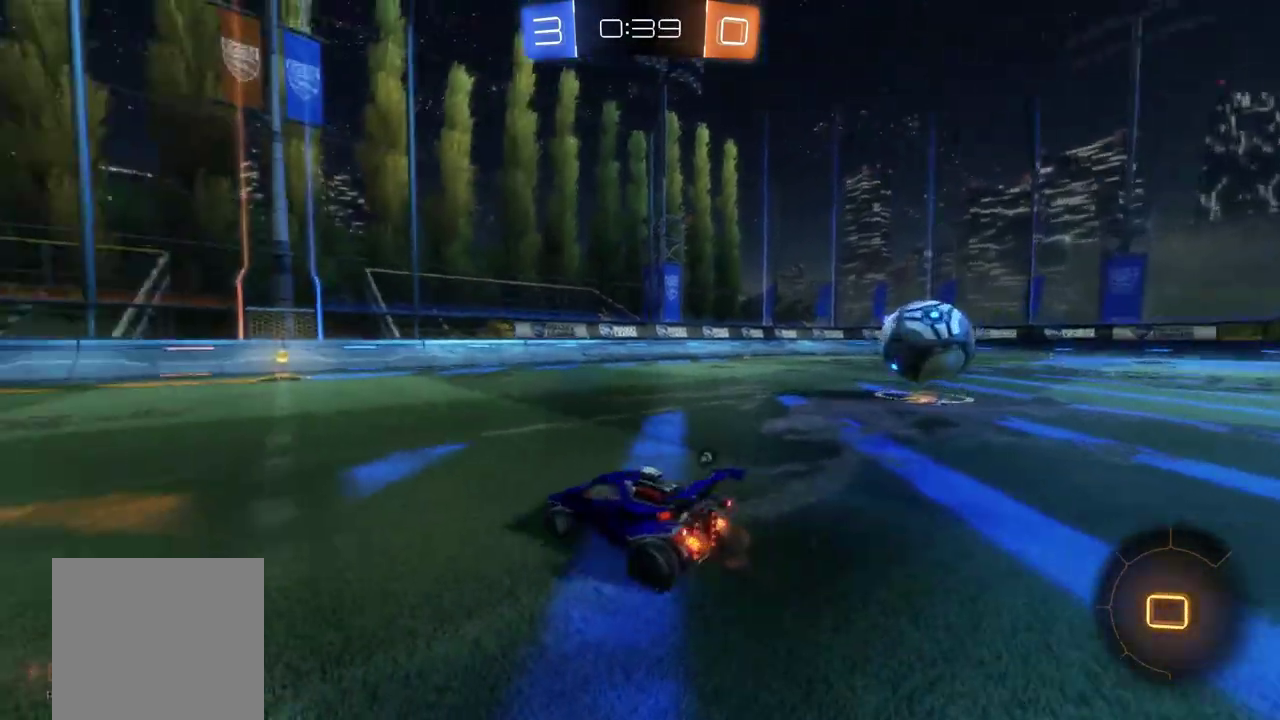
{"buttons": ["A", "B", "R2"], "left_stick": "up-right", "events": [[67, "left_stick", "center"], [200, "left_stick", "left"], [333, "left_stick", "center"], [367, "B", "up"], [400, "B", "down"], [433, "left_stick", "up-right"], [500, "A", "down"]]}
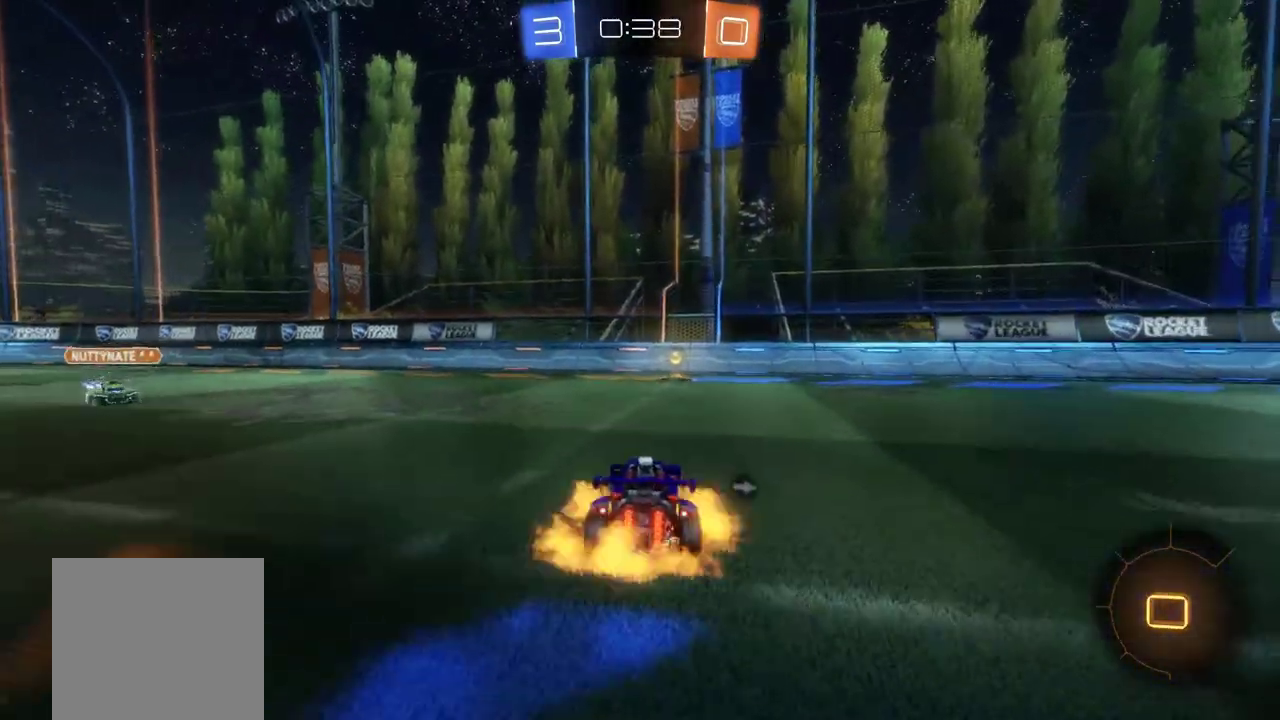
{"buttons": ["R2"], "left_stick": "center", "events": [[33, "A", "up"], [33, "B", "up"], [33, "left_stick", "up"], [67, "B", "down"], [100, "A", "down"], [200, "Y", "down"], [233, "A", "up"], [267, "B", "up"], [300, "left_stick", "center"], [333, "Y", "up"]]}